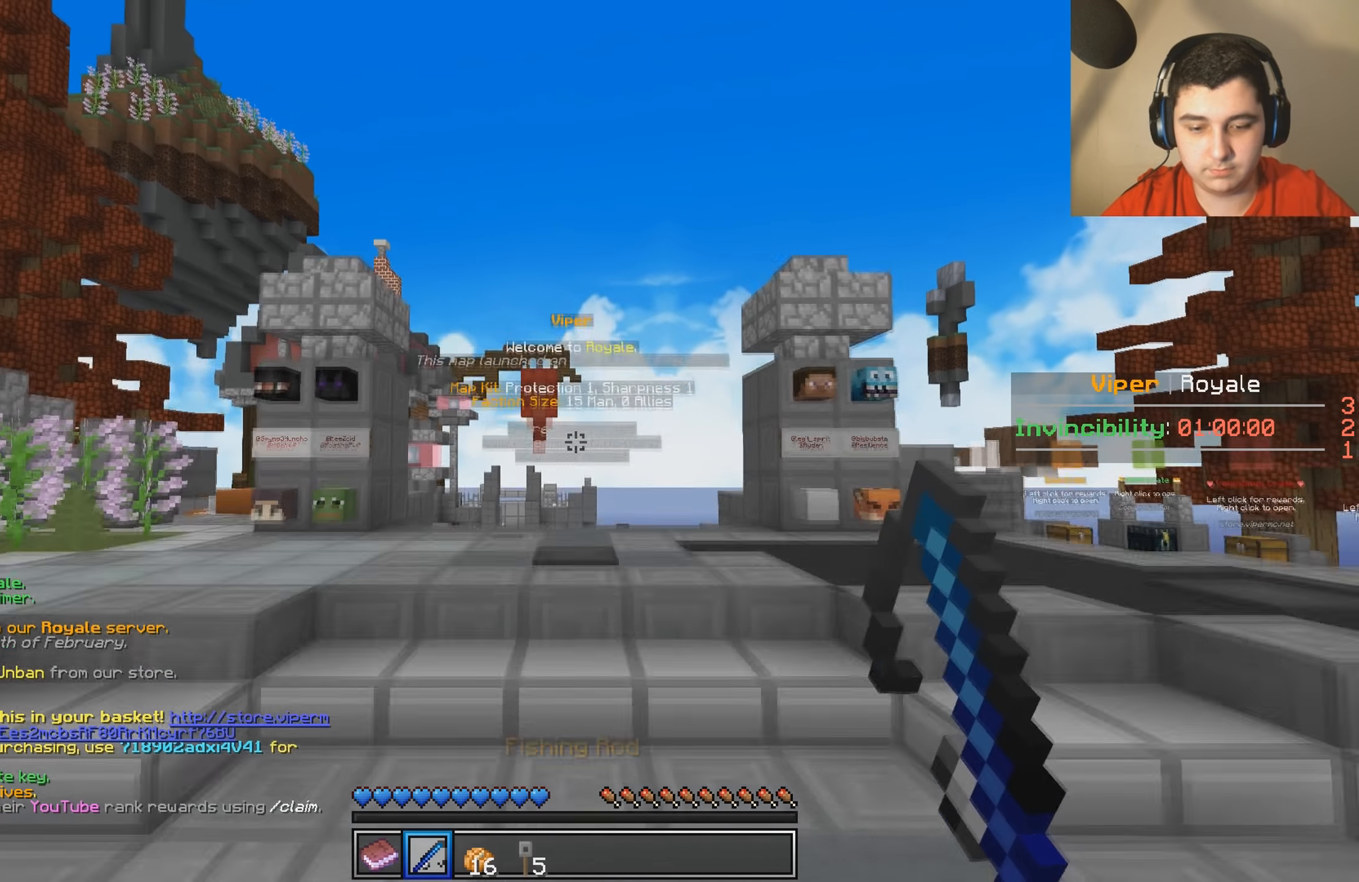
Gameplay with keyboard; each line is a JSON object with the keys held at the frame after it. "events" lists presses ("down") and releases ("up") of "a", "d", "s" and "w" between this image and that frame as [ms after this image, input, new state], when the widget could be followed in between. No other keys are recorded. Mouse input is not recorded.
{"keys": ["w"], "events": []}
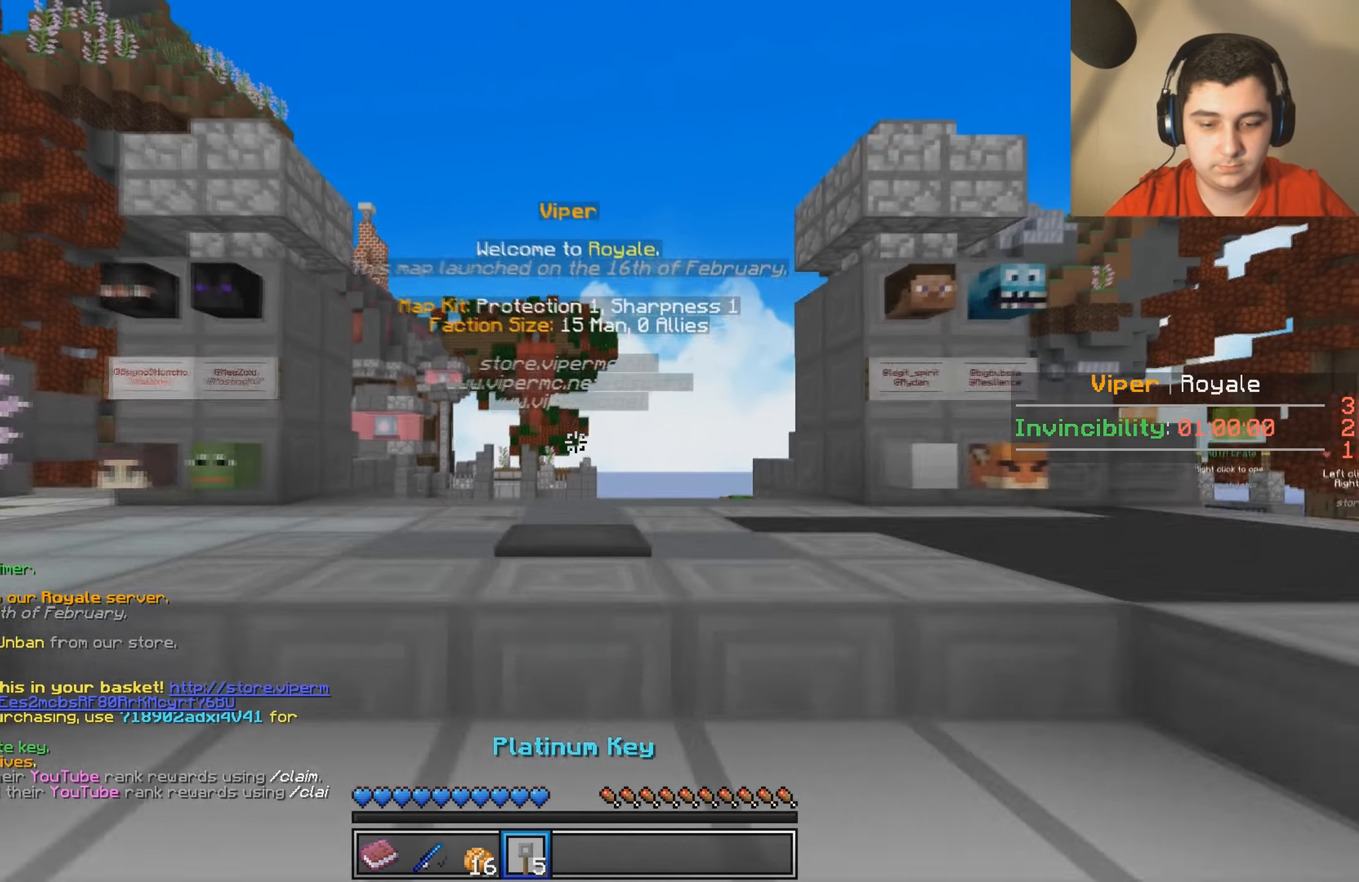
{"keys": ["w"], "events": []}
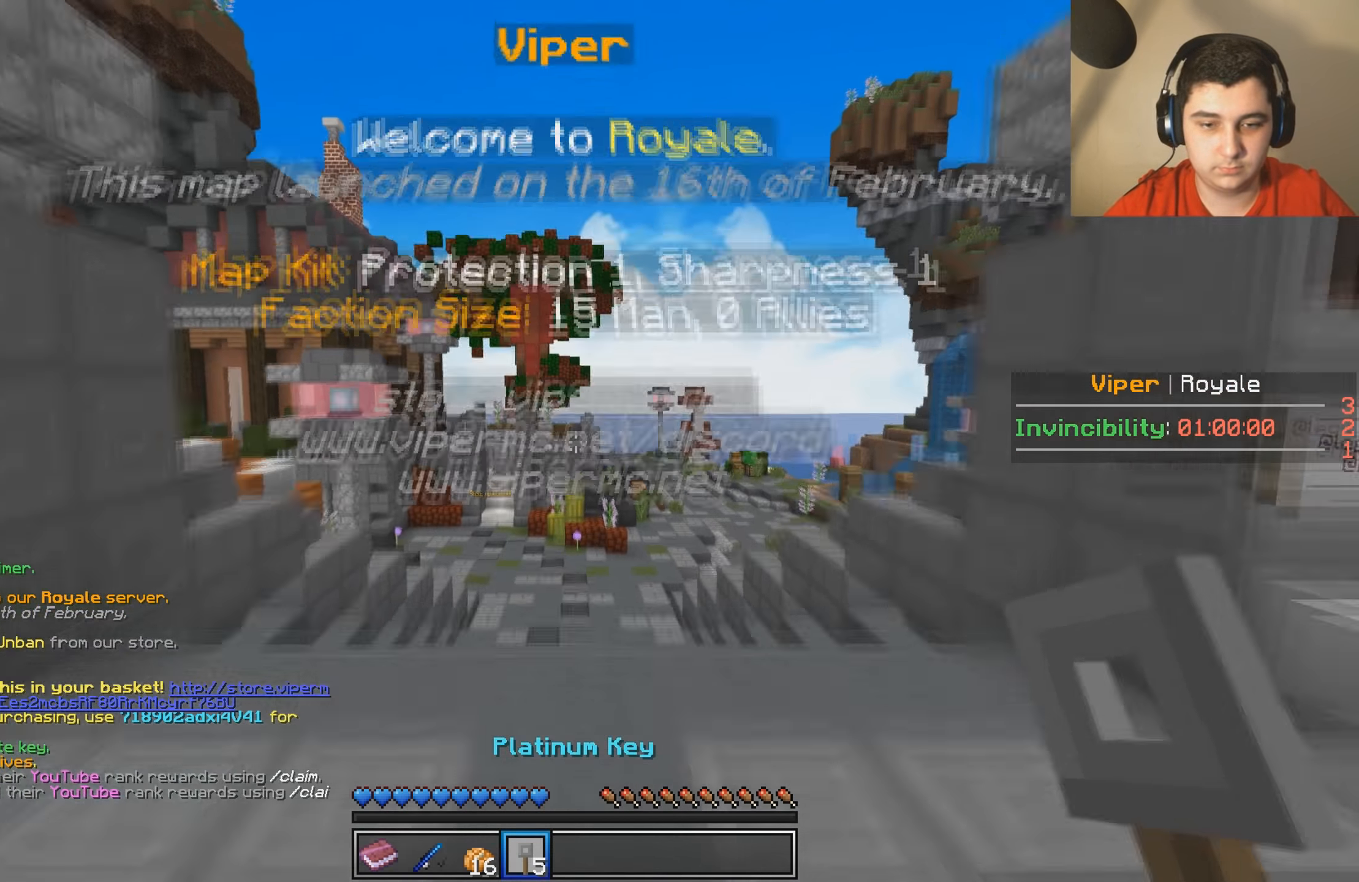
{"keys": ["w"], "events": []}
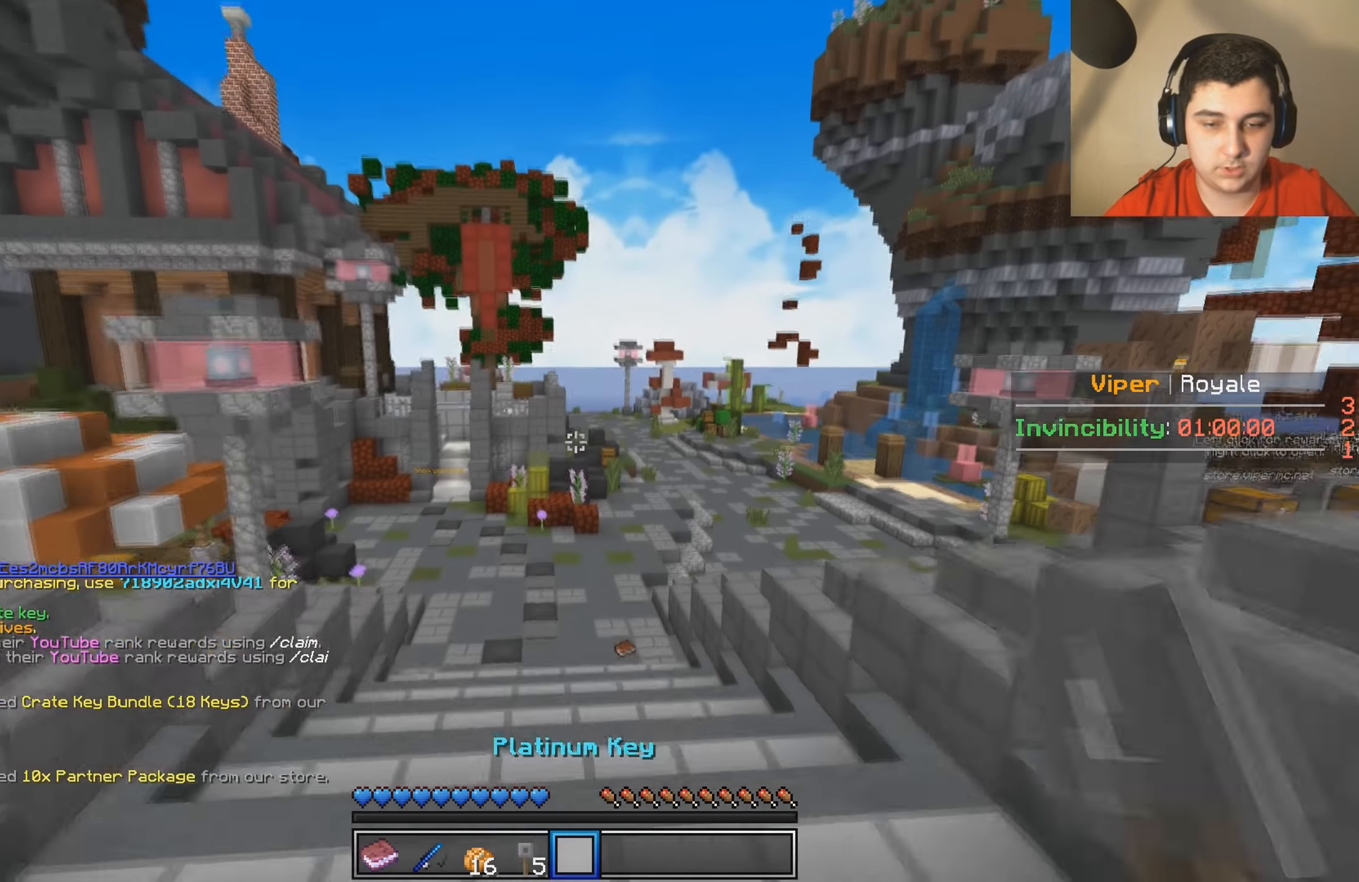
{"keys": ["w"], "events": []}
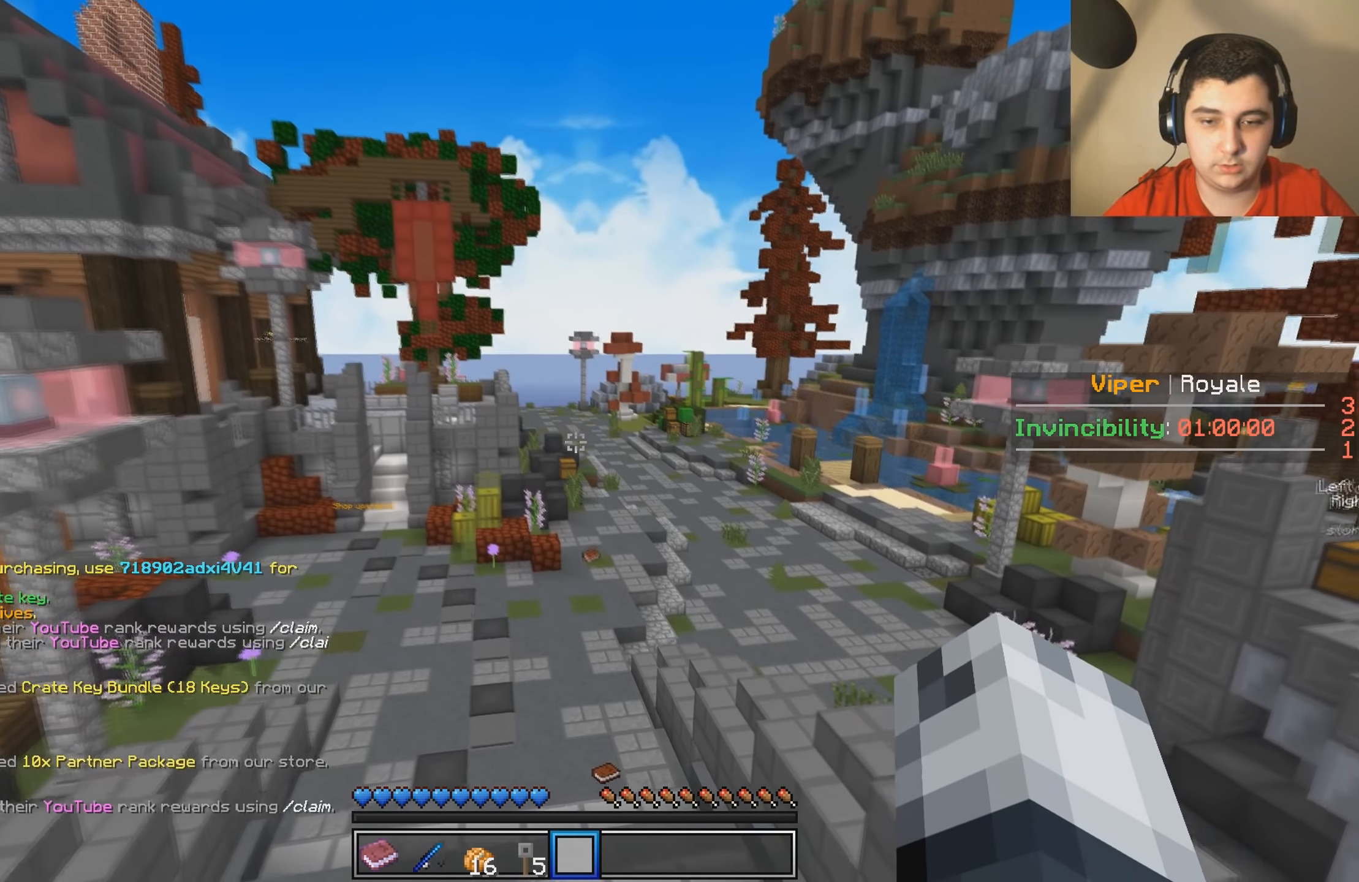
{"keys": ["w"], "events": []}
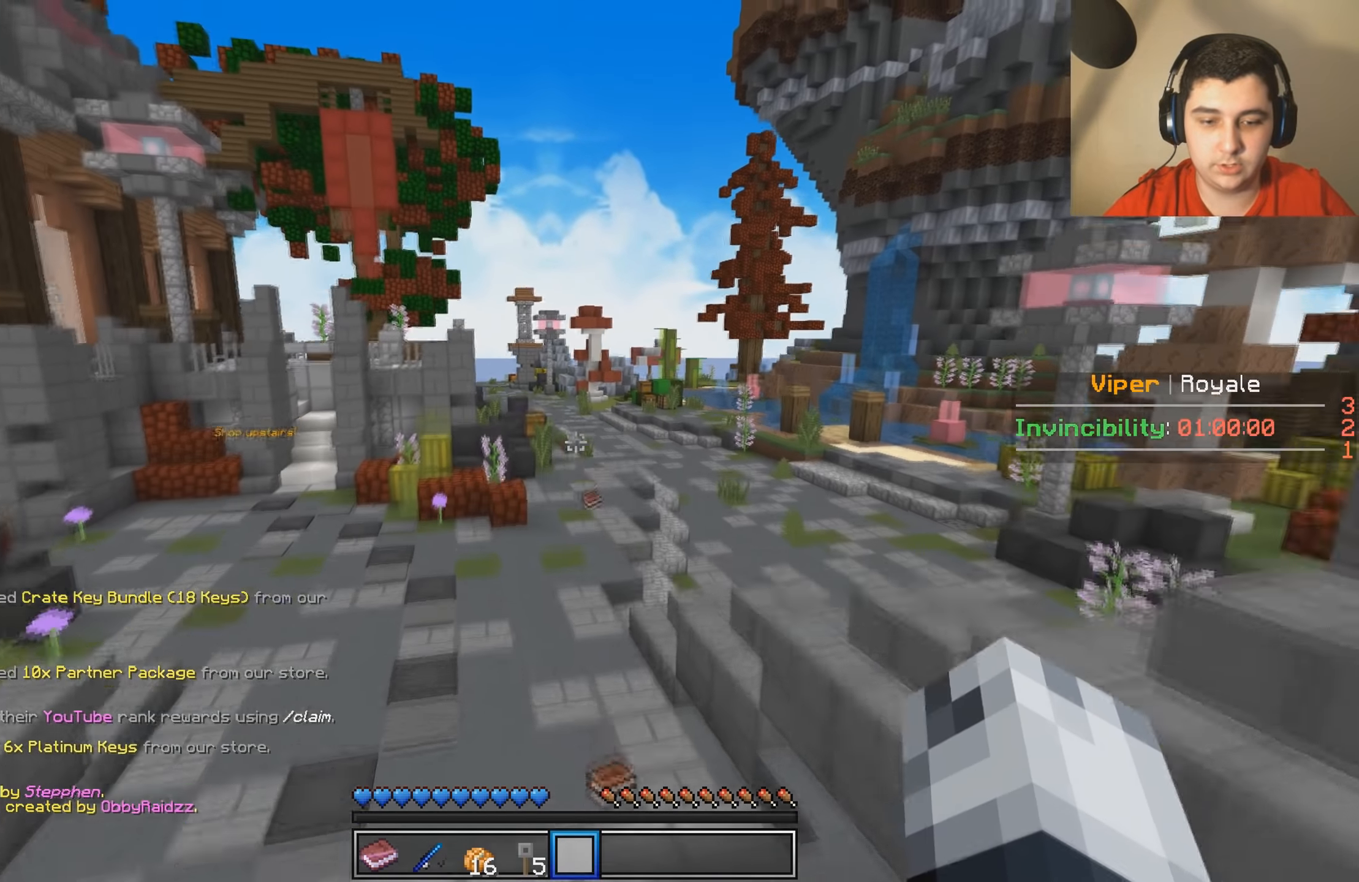
{"keys": ["w"], "events": []}
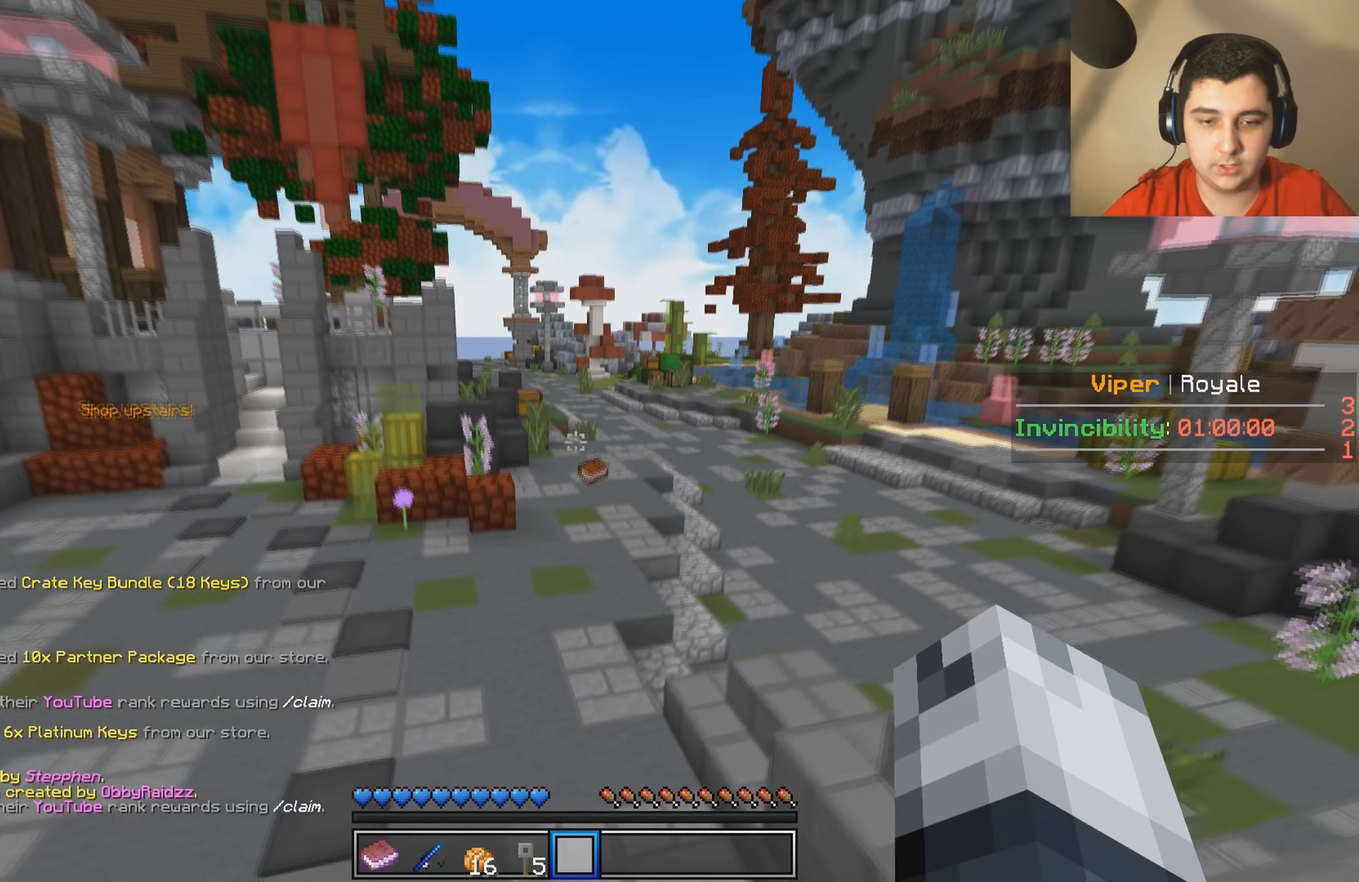
{"keys": ["w"], "events": []}
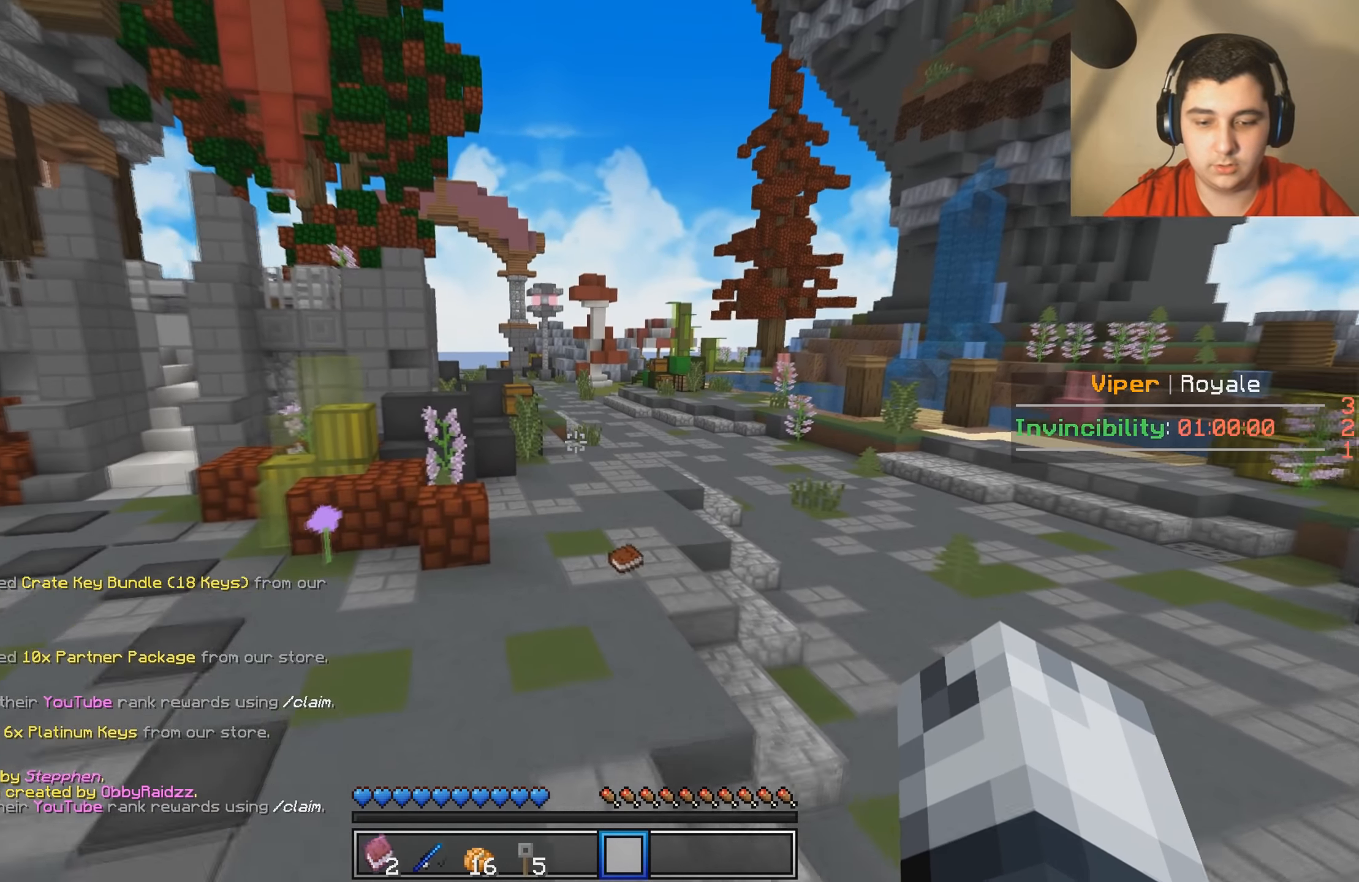
{"keys": ["w"], "events": []}
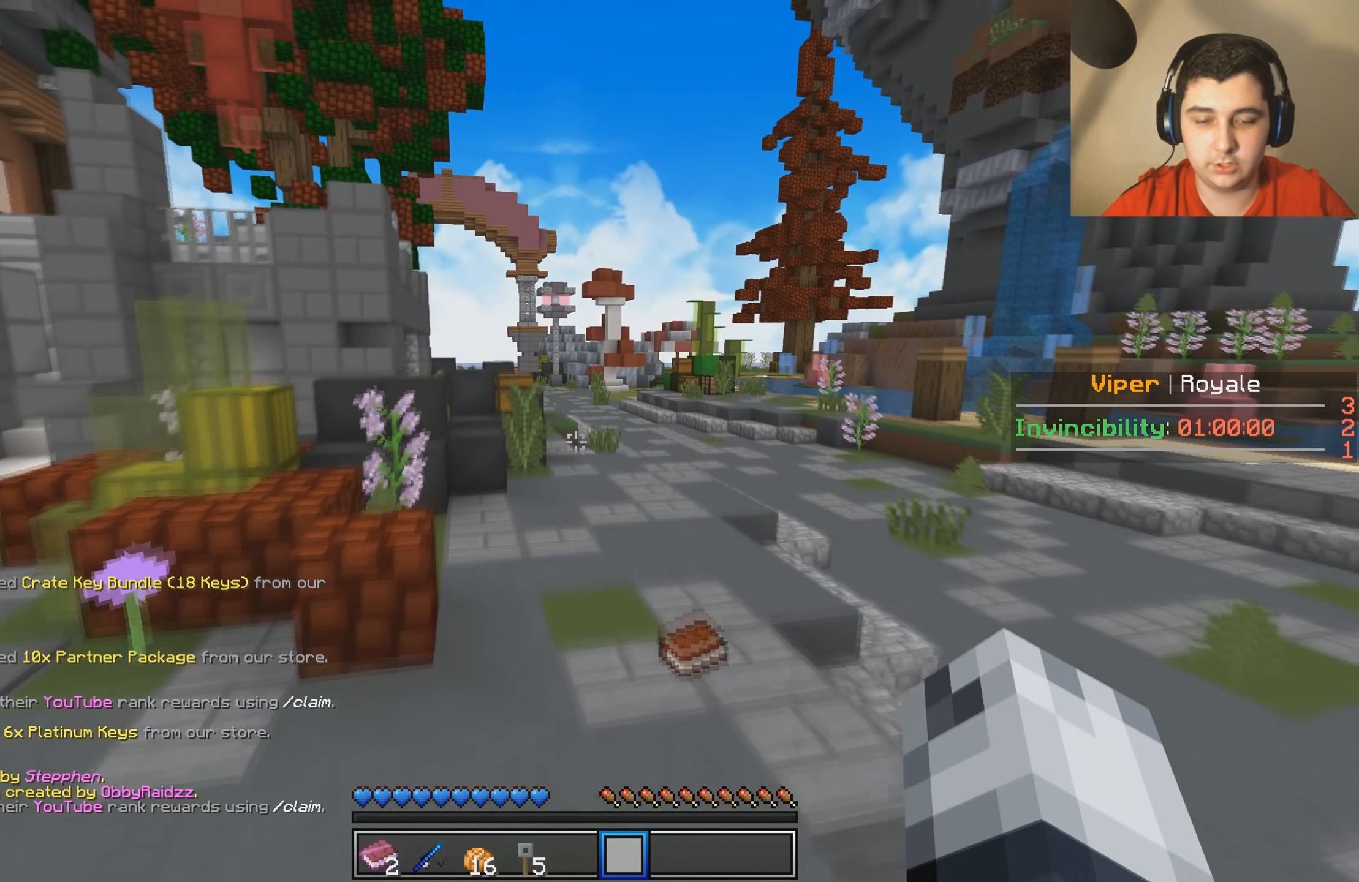
{"keys": ["w"], "events": []}
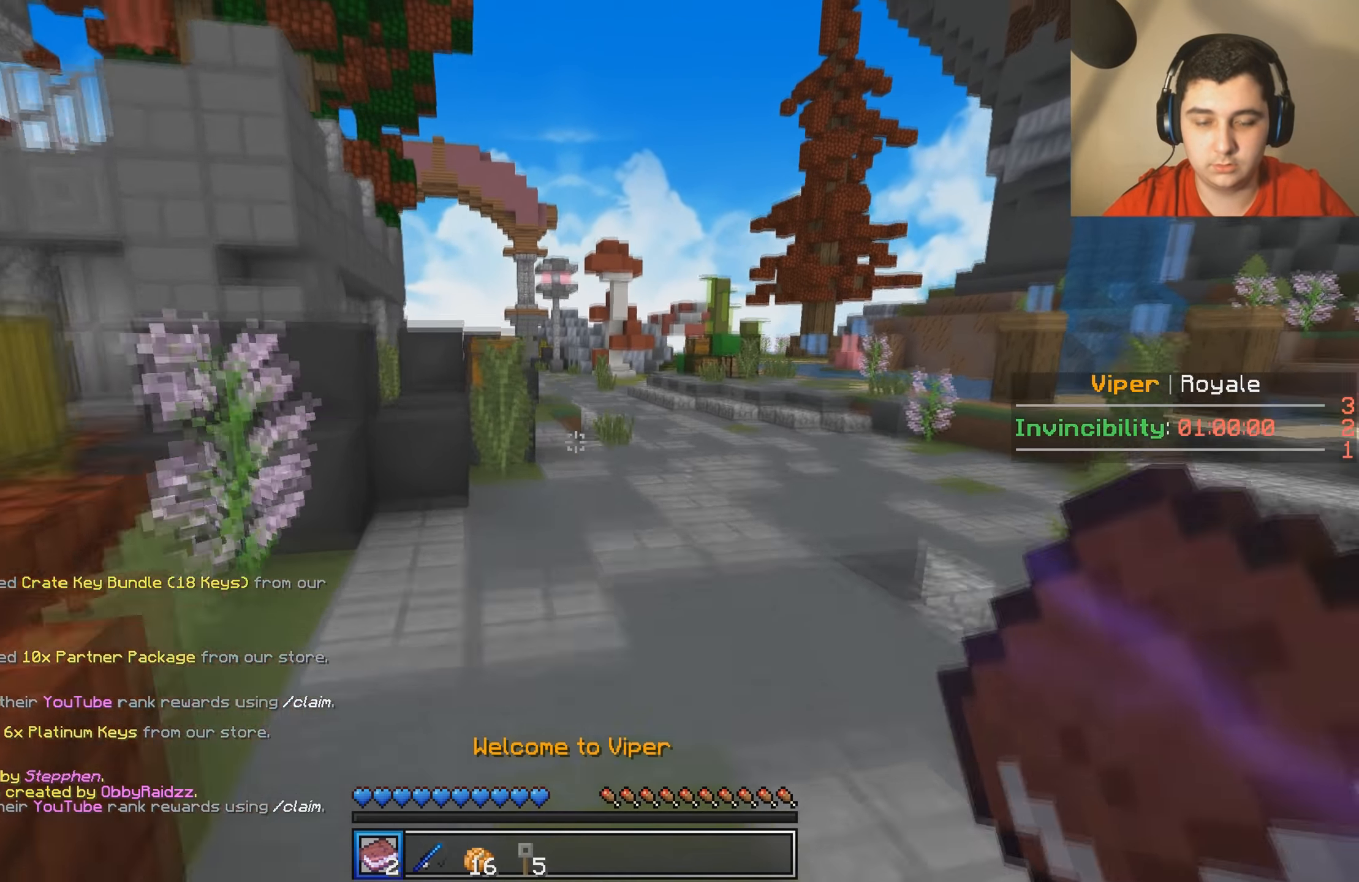
{"keys": ["w"], "events": []}
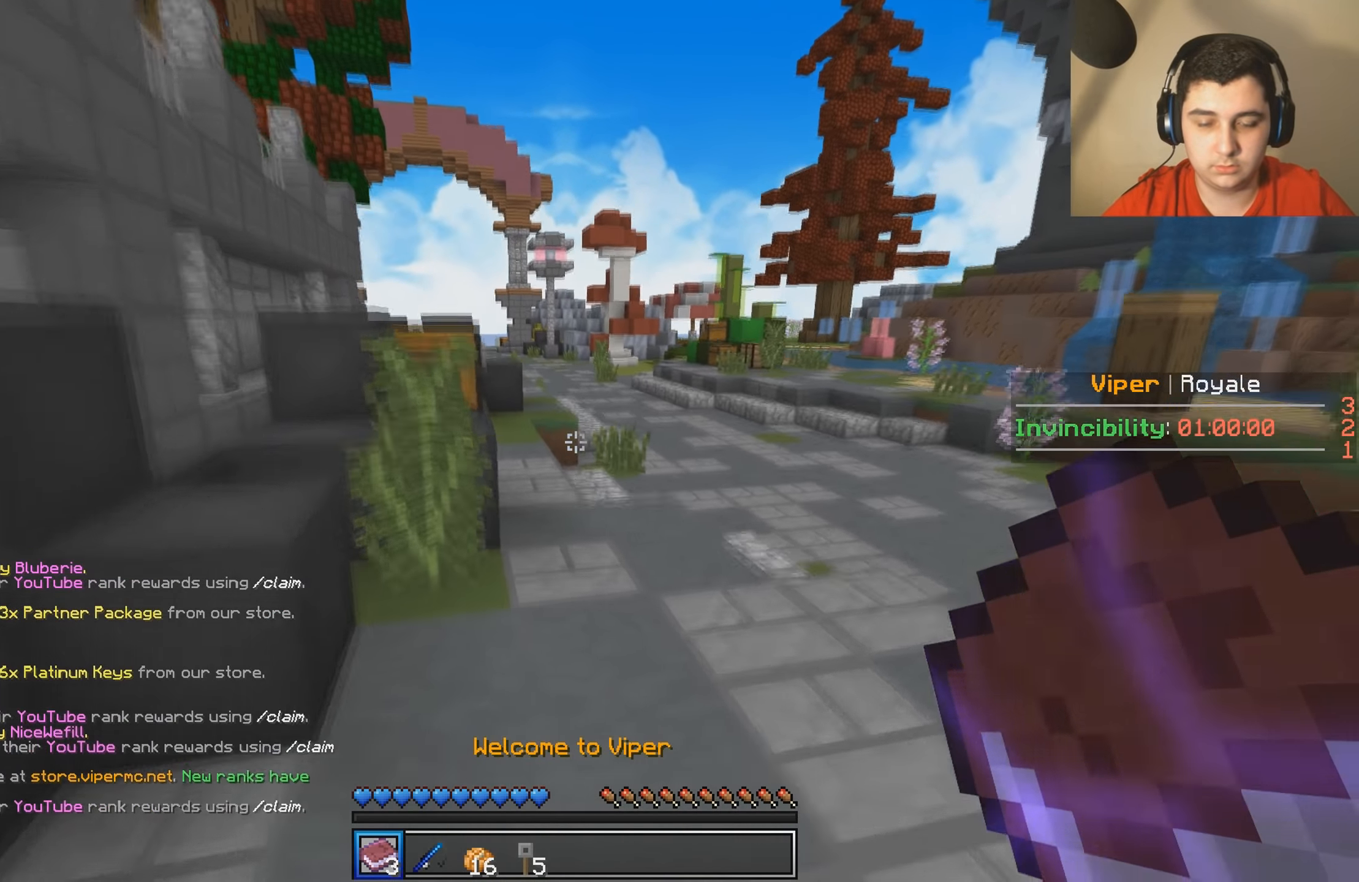
{"keys": ["w"], "events": []}
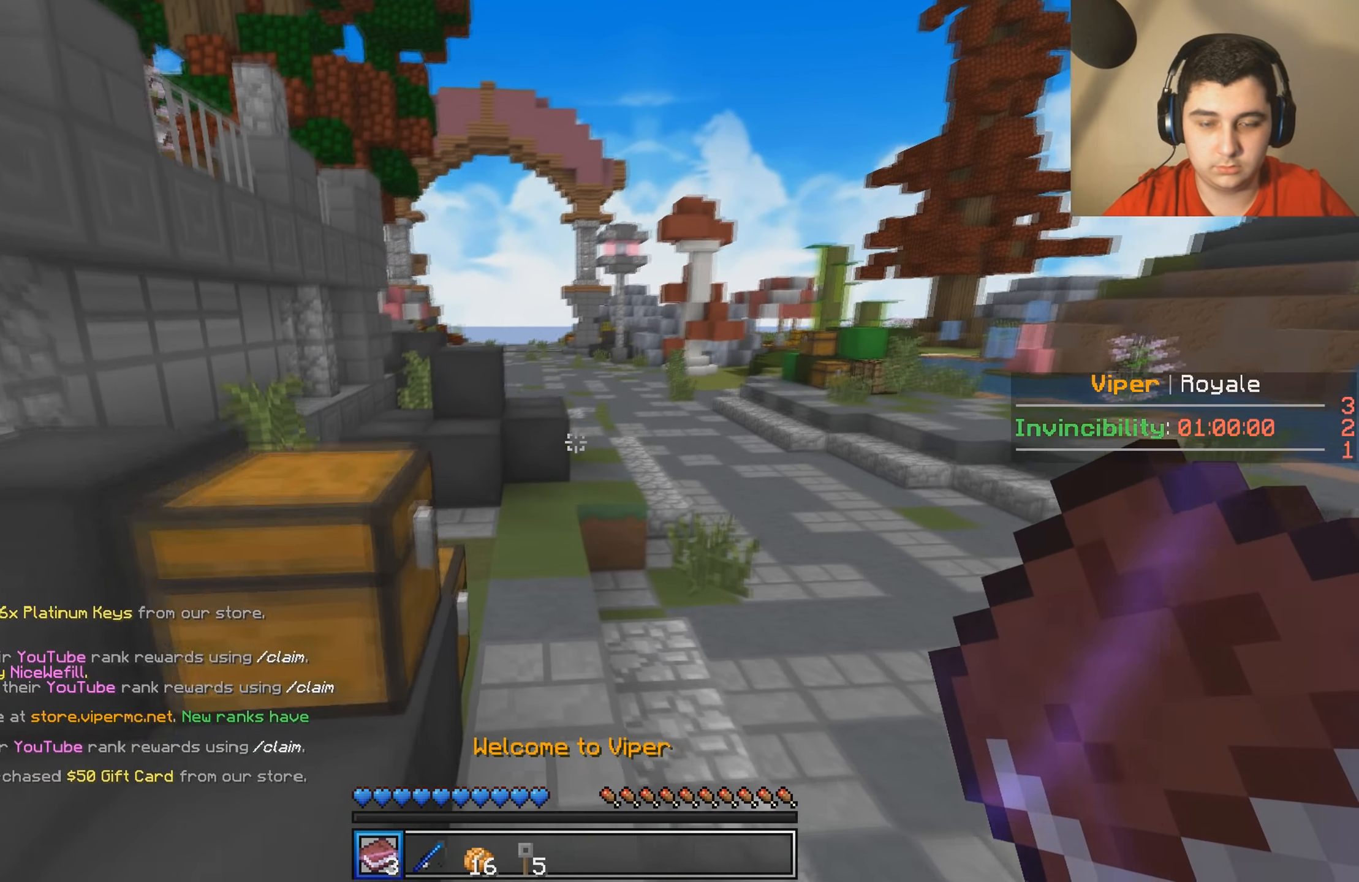
{"keys": ["w"], "events": []}
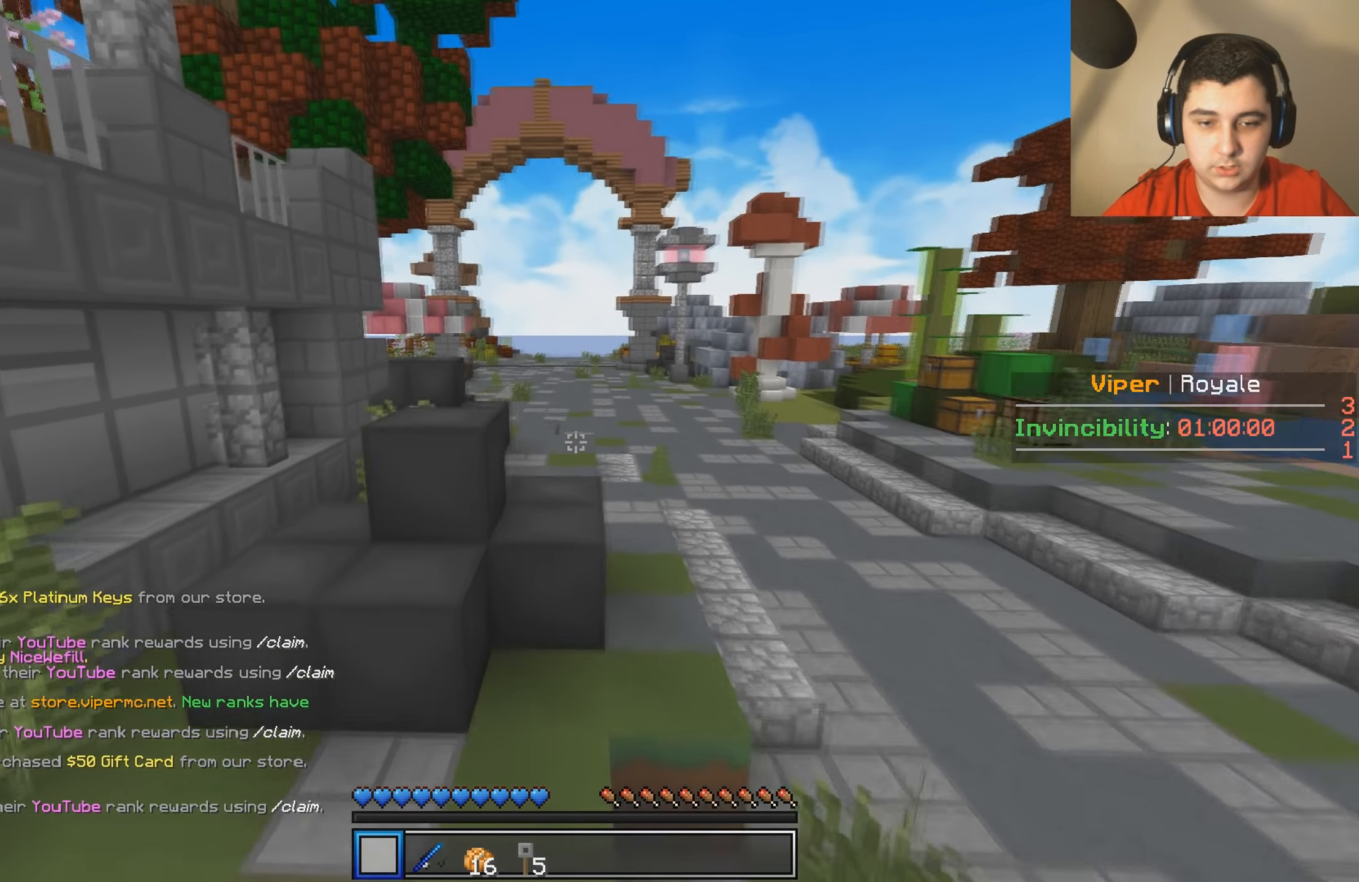
{"keys": ["w"], "events": []}
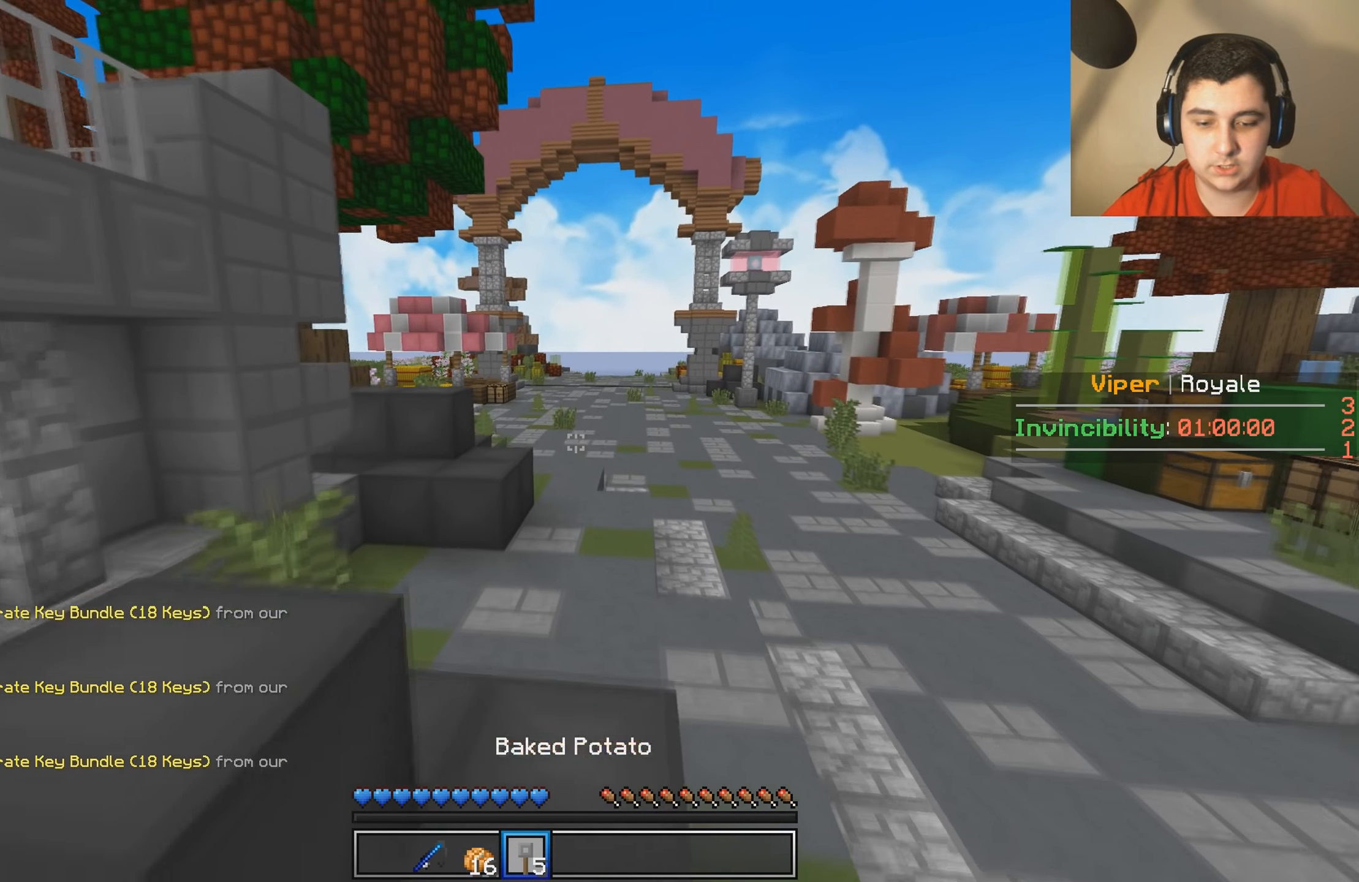
{"keys": ["w"], "events": []}
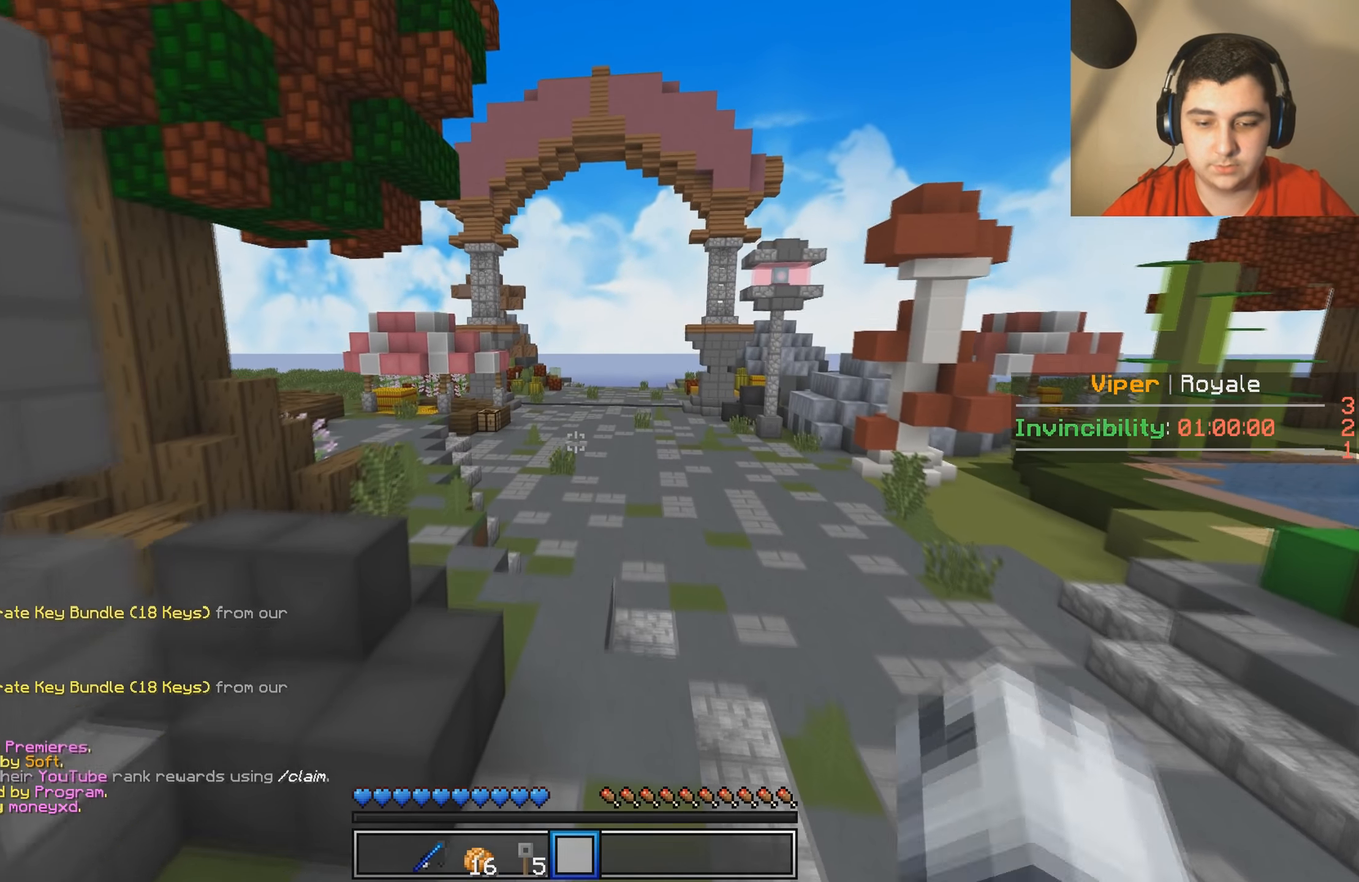
{"keys": ["w"], "events": []}
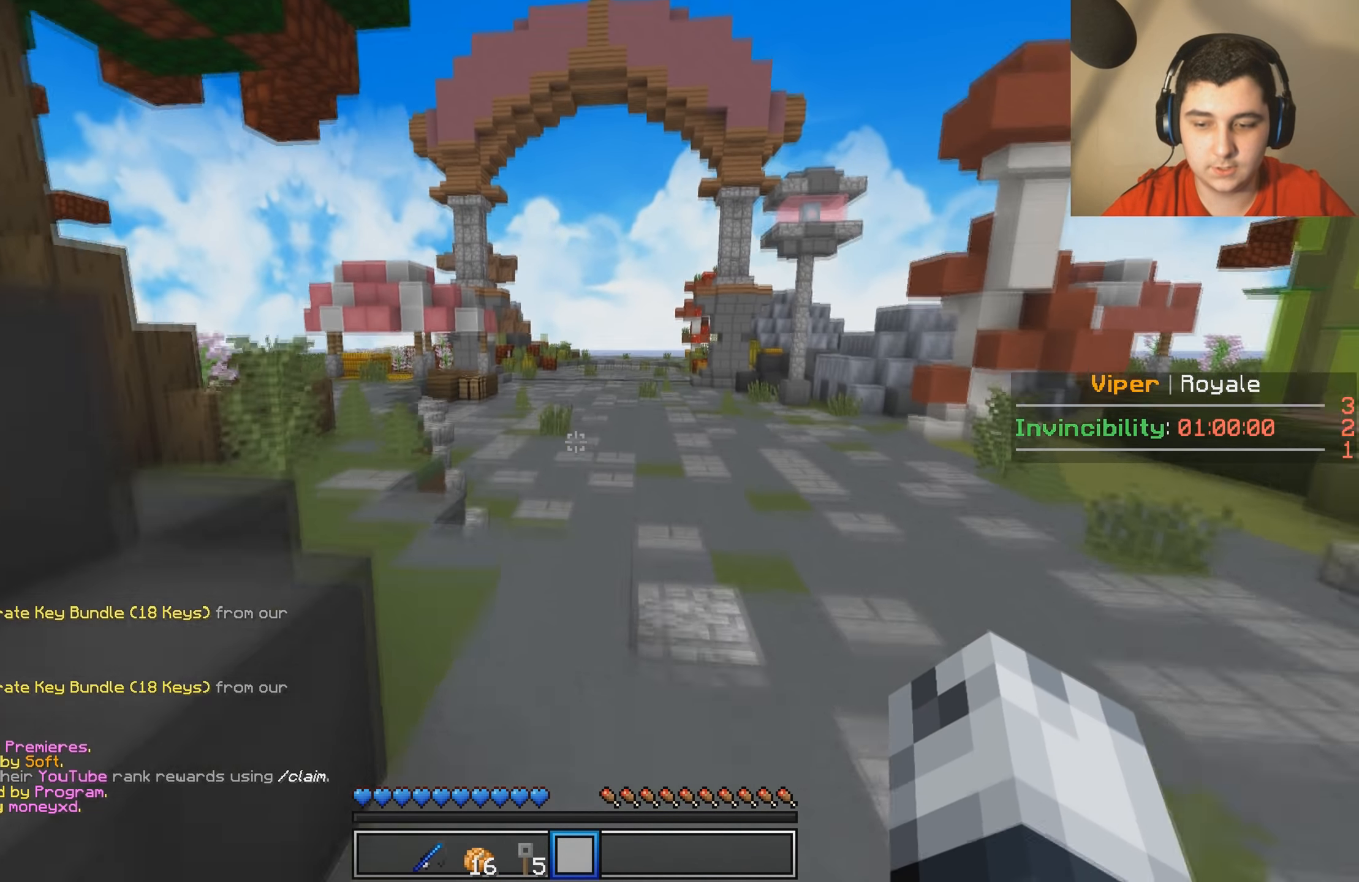
{"keys": ["w"], "events": []}
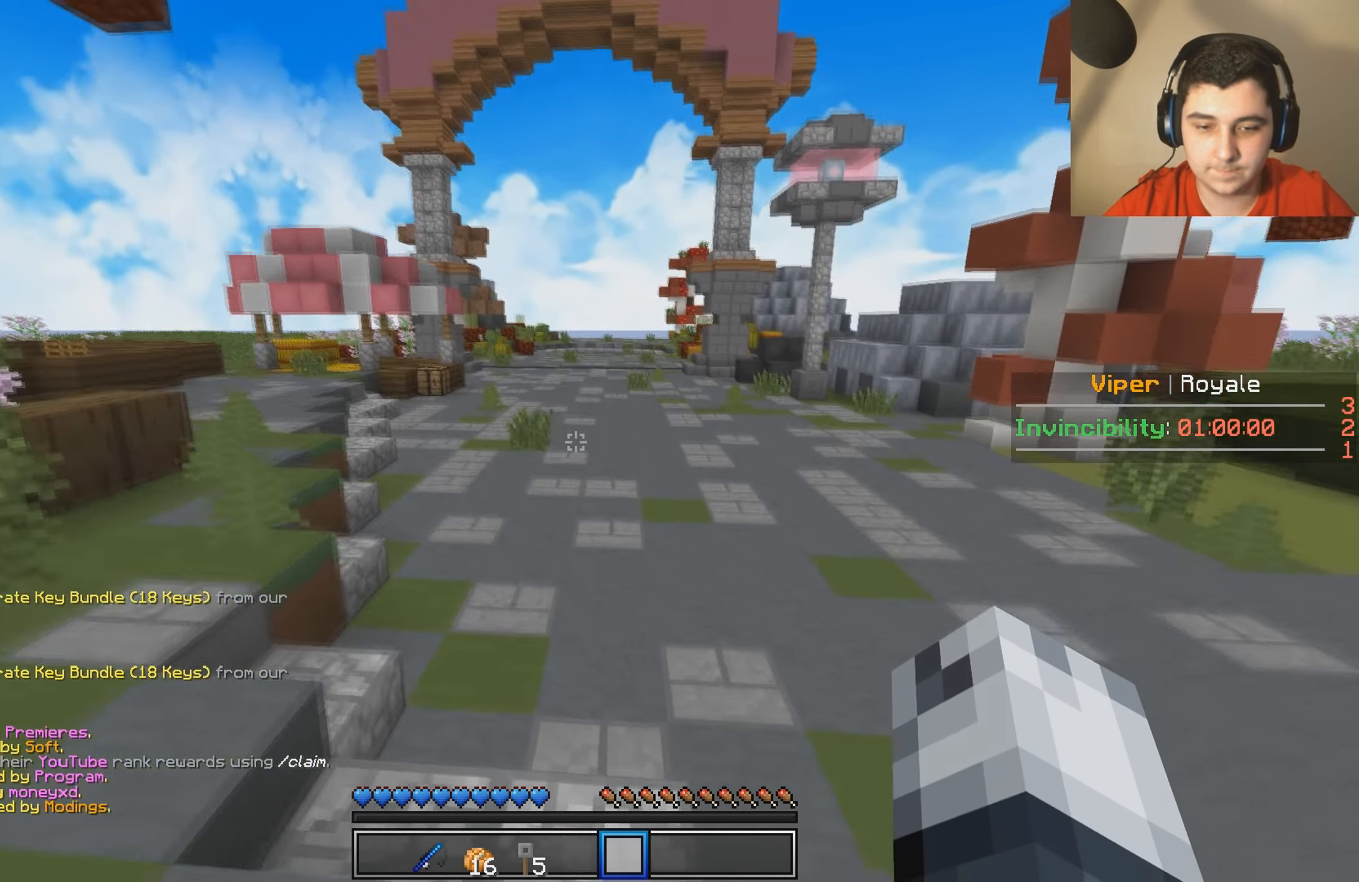
{"keys": ["w"], "events": []}
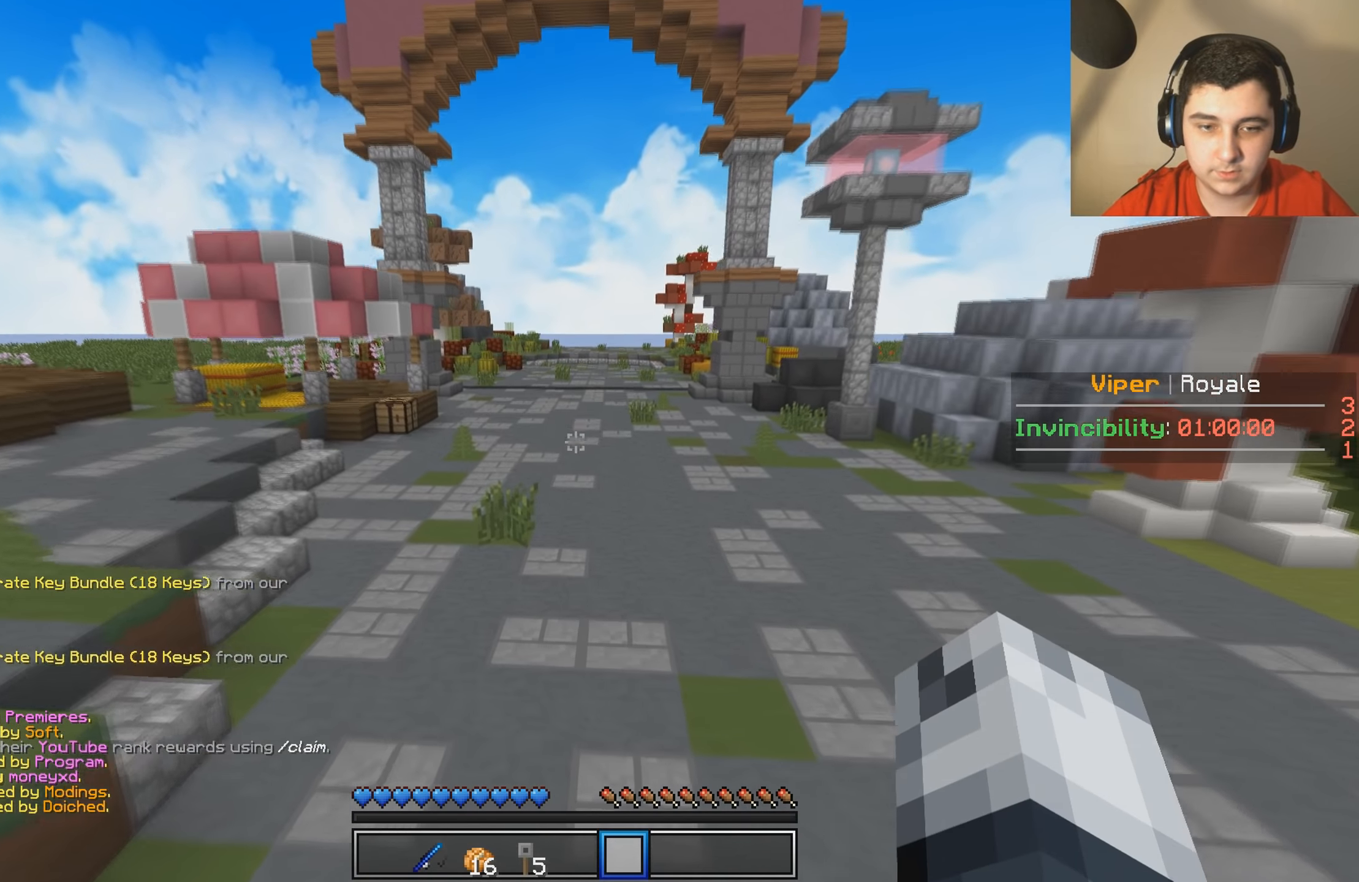
{"keys": ["w"], "events": []}
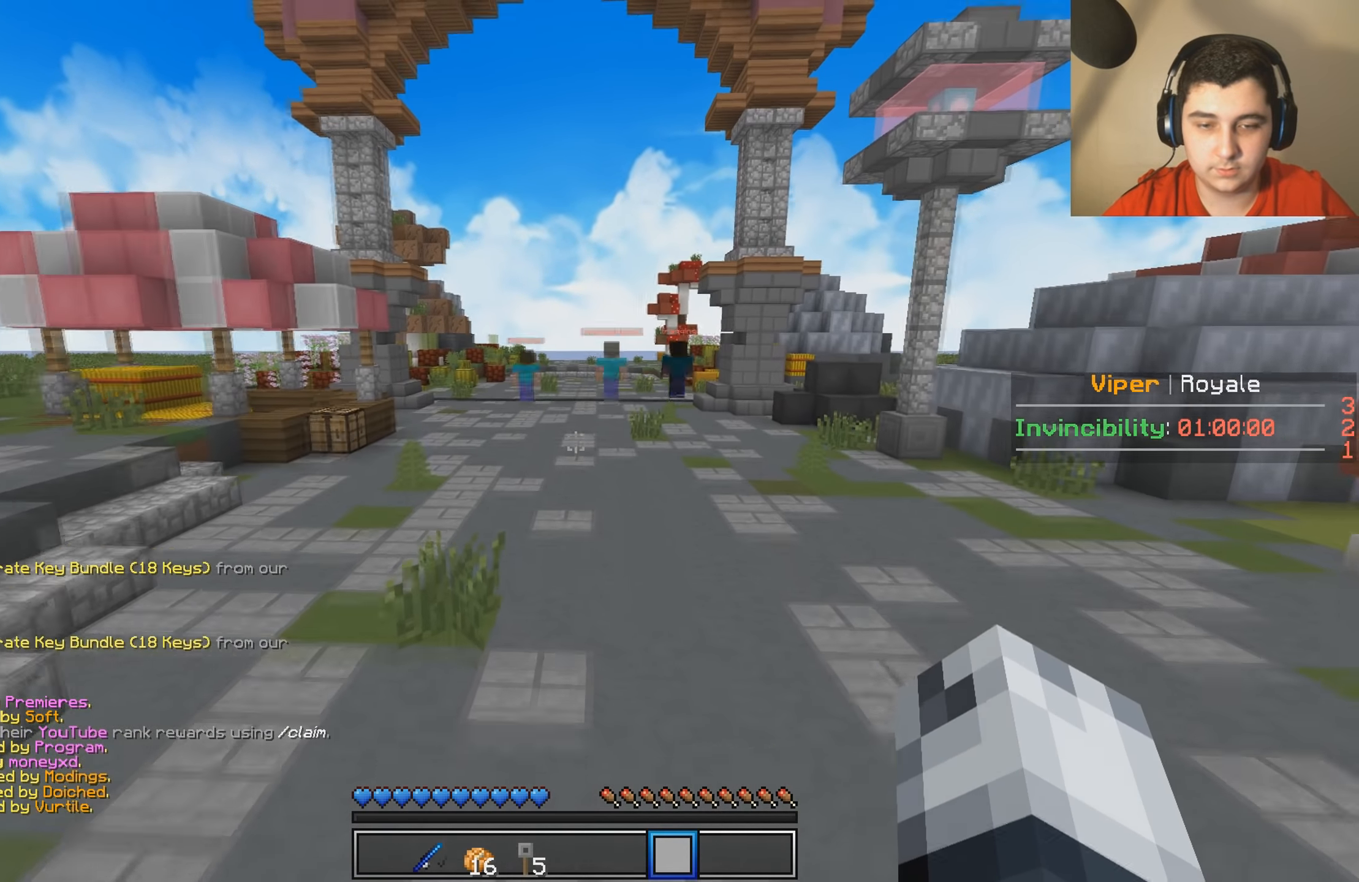
{"keys": ["w"], "events": []}
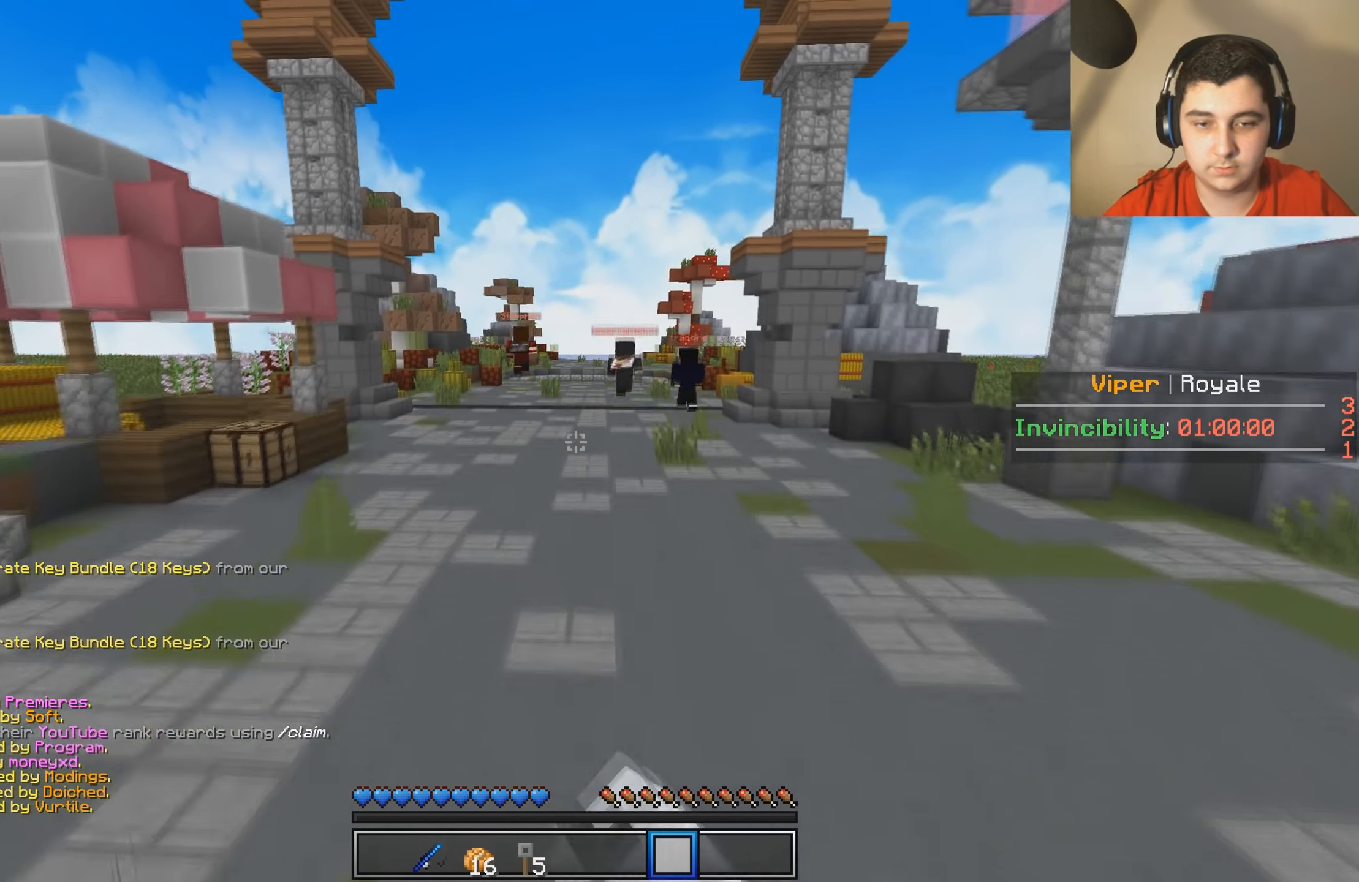
{"keys": ["w"], "events": []}
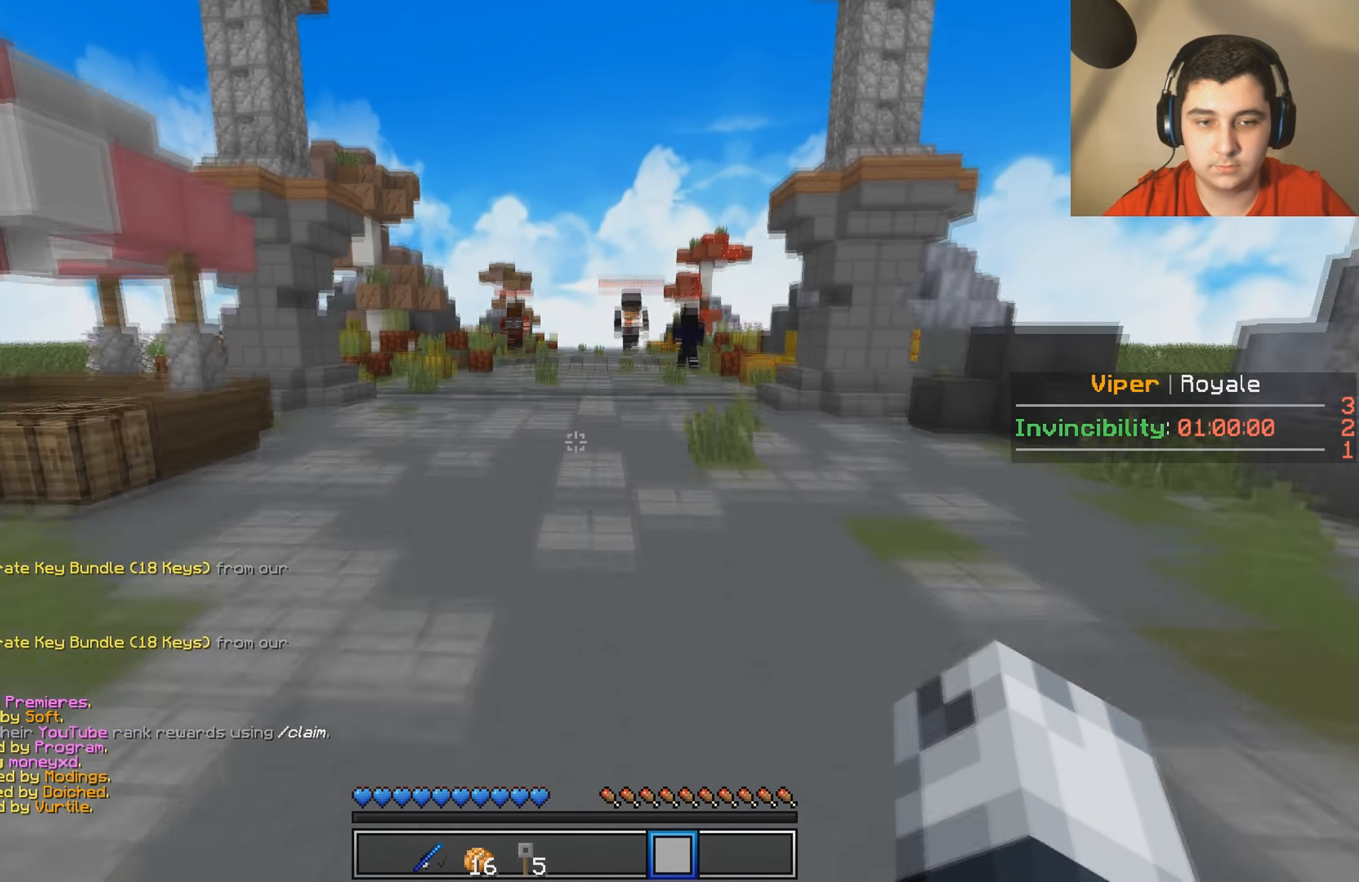
{"keys": ["w"], "events": []}
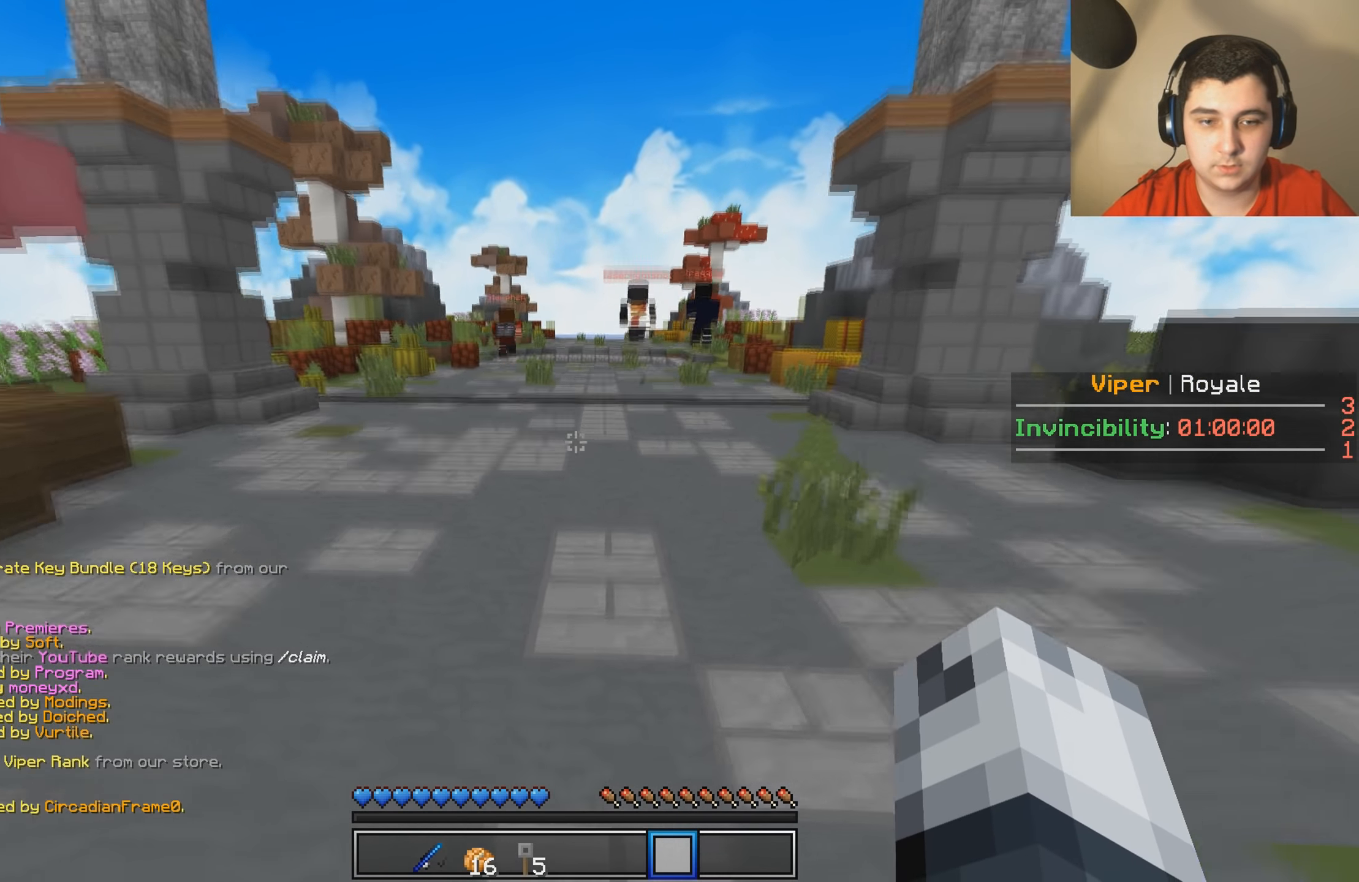
{"keys": ["w"], "events": []}
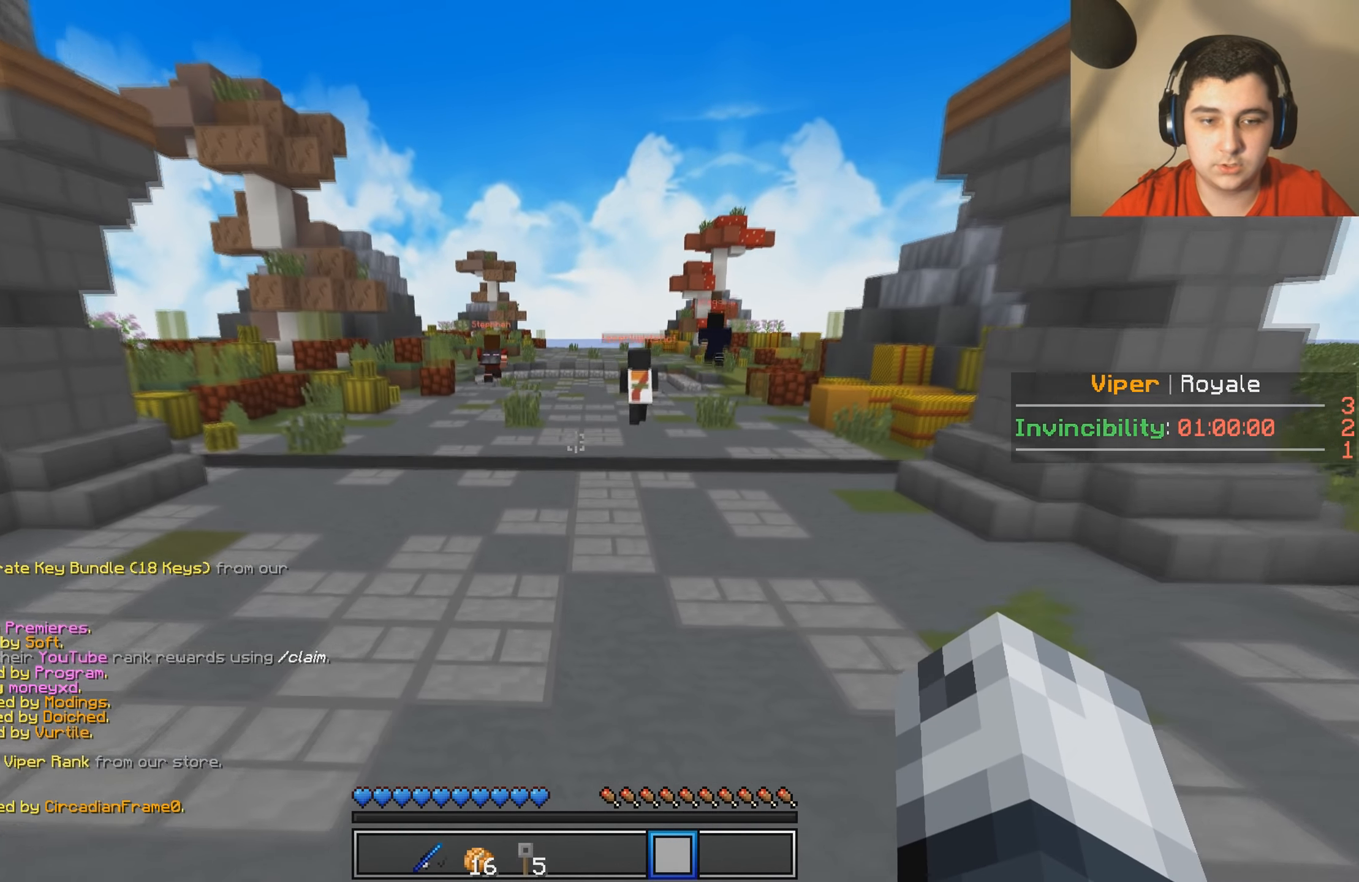
{"keys": ["w"], "events": []}